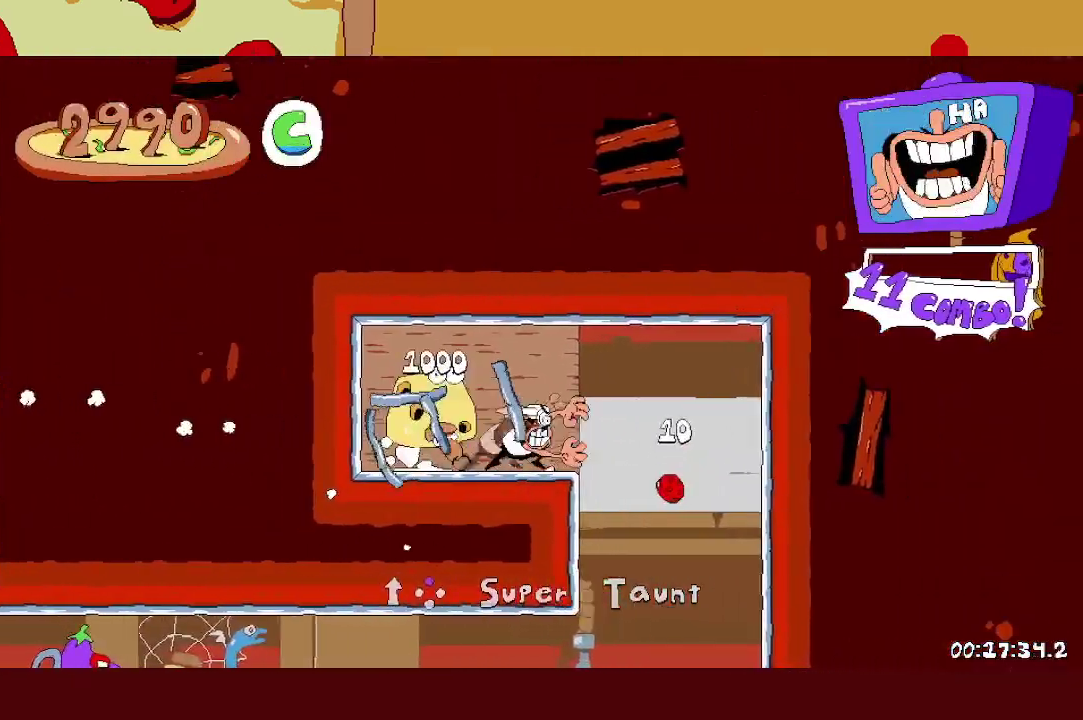
Gameplay with a controller (Xbox layout); each line is a JSON object with the inputs held at the frame after it. "events" lists button and stick changes between this image and that frame as [ms after this image, input, new state], when the widget could be followed in between. Not read: L2 R2 R3 right_stick.
{"buttons": [], "left_stick": "right", "events": [[83, "X", "up"], [333, "A", "down"], [350, "L1", "down"], [350, "X", "down"], [467, "L1", "up"], [483, "A", "up"], [483, "X", "up"]]}
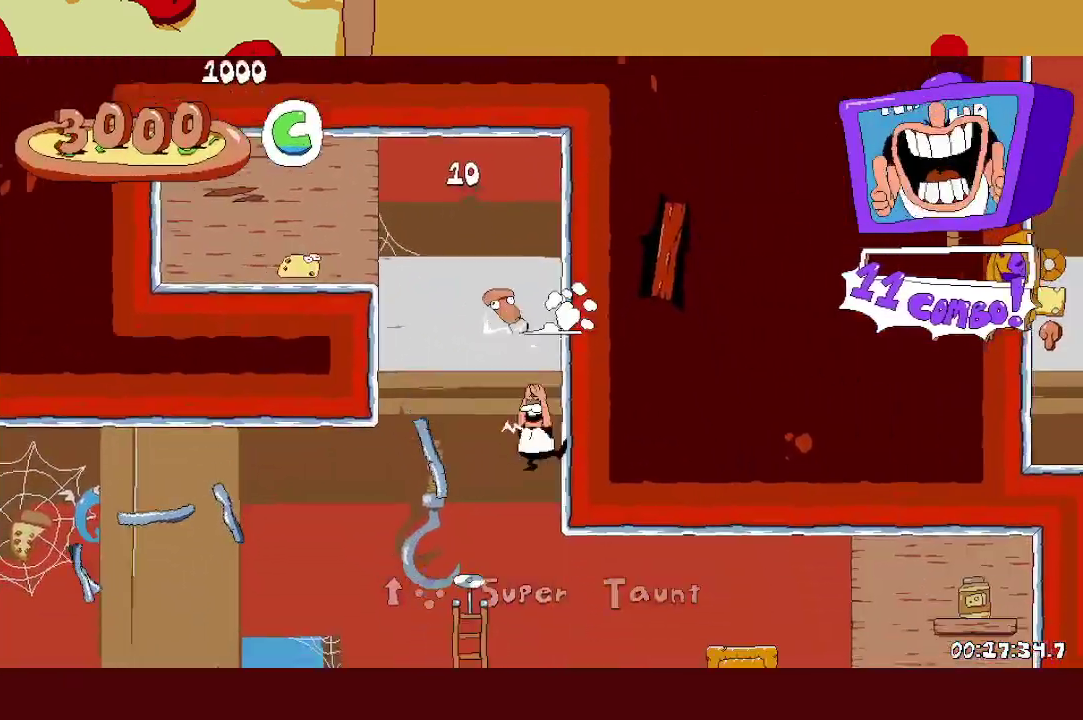
{"buttons": ["L1"], "left_stick": "right", "events": [[150, "X", "down"], [200, "L1", "down"], [267, "X", "up"]]}
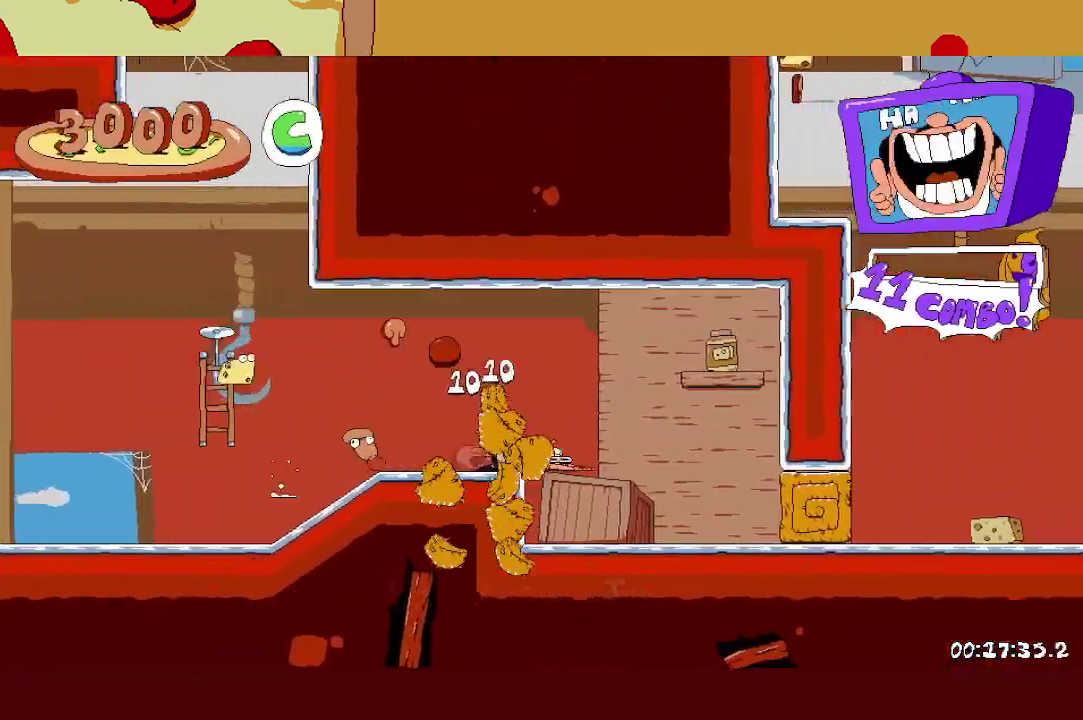
{"buttons": ["A"], "left_stick": "left", "events": [[100, "L1", "up"], [367, "X", "down"], [433, "X", "up"], [450, "left_stick", "left"], [500, "A", "down"]]}
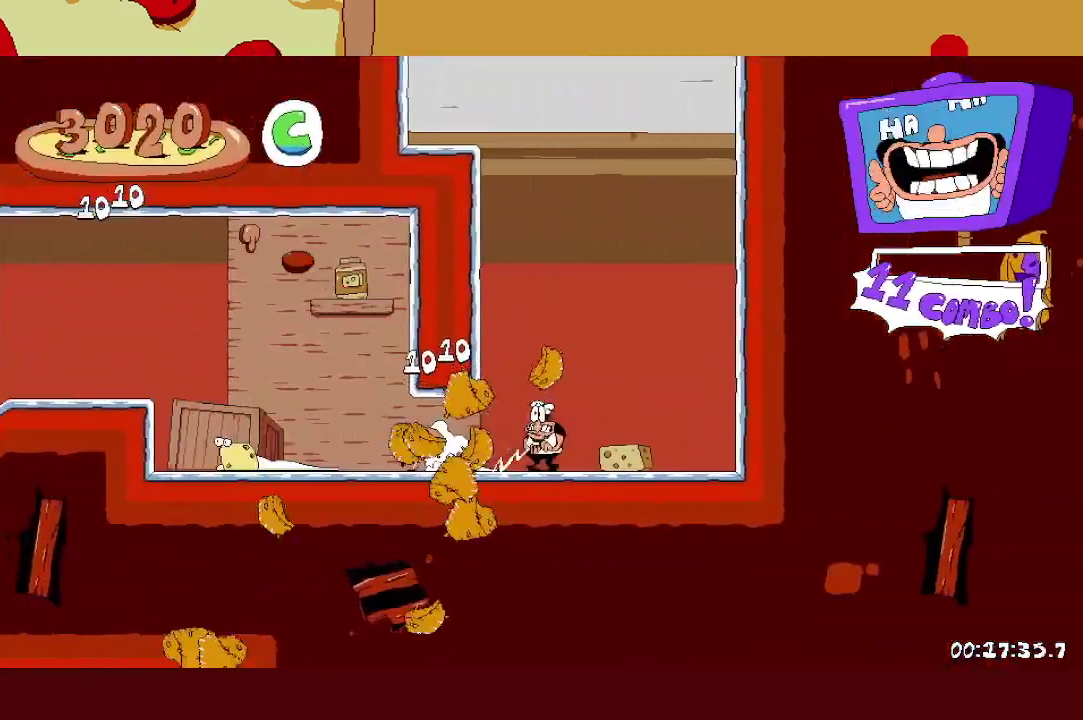
{"buttons": [], "left_stick": "left", "events": [[250, "A", "up"]]}
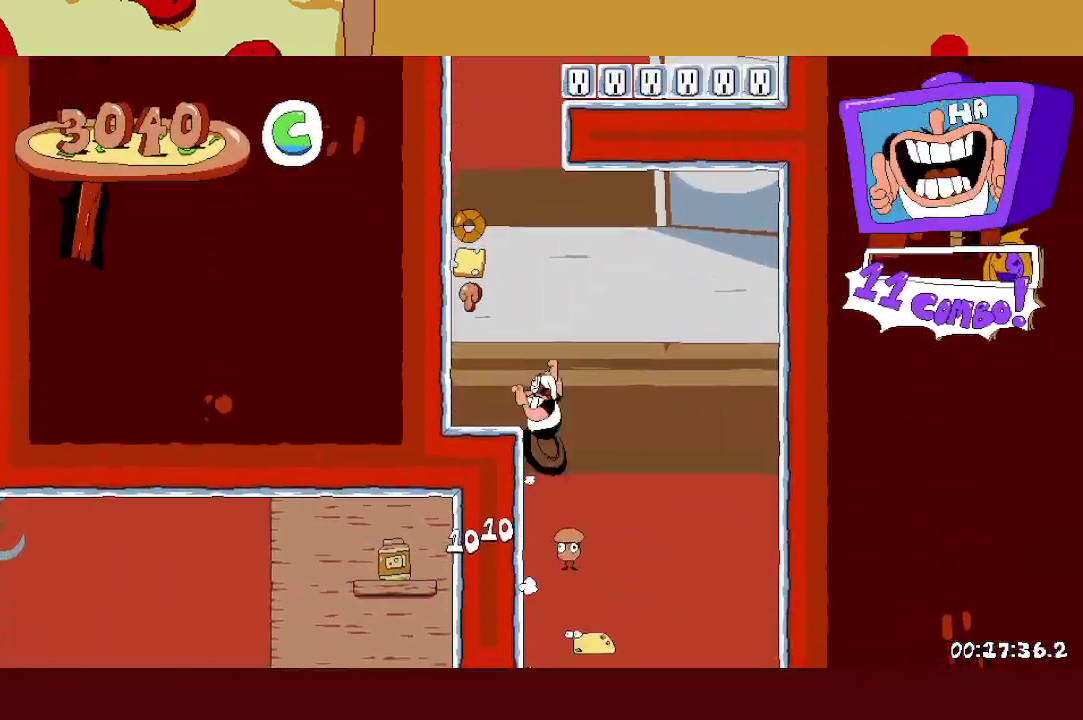
{"buttons": [], "left_stick": "left", "events": [[133, "A", "down"], [450, "A", "up"]]}
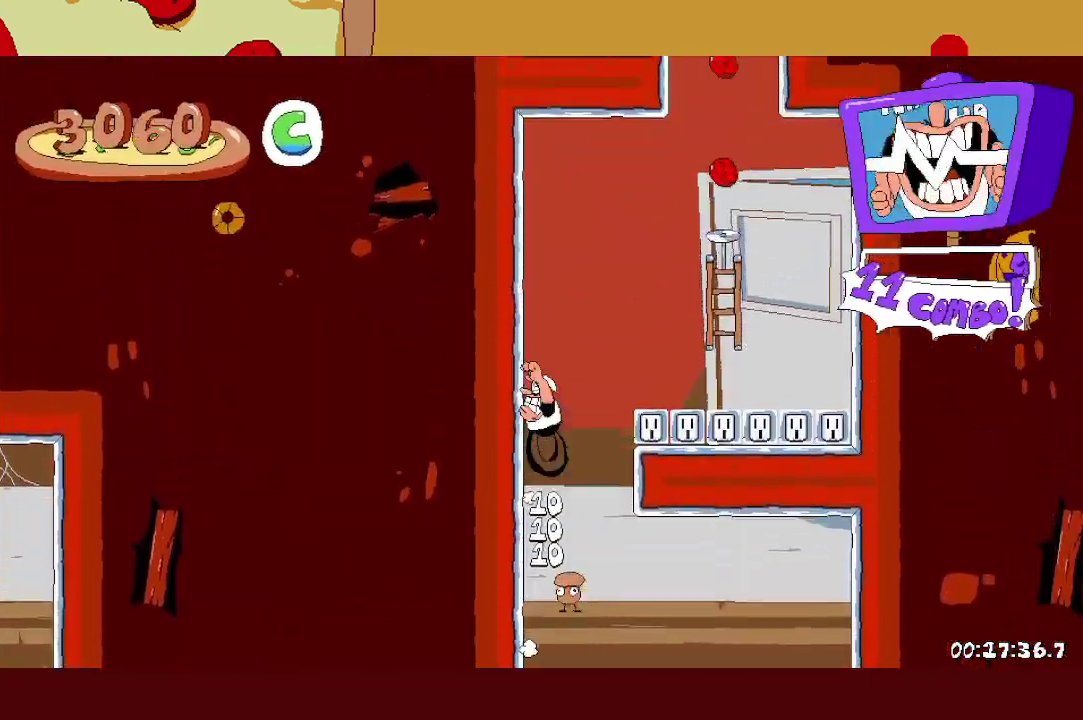
{"buttons": [], "left_stick": "up-left", "events": [[50, "A", "down"], [50, "left_stick", "right"], [317, "A", "up"], [317, "left_stick", "up"], [450, "left_stick", "up-left"]]}
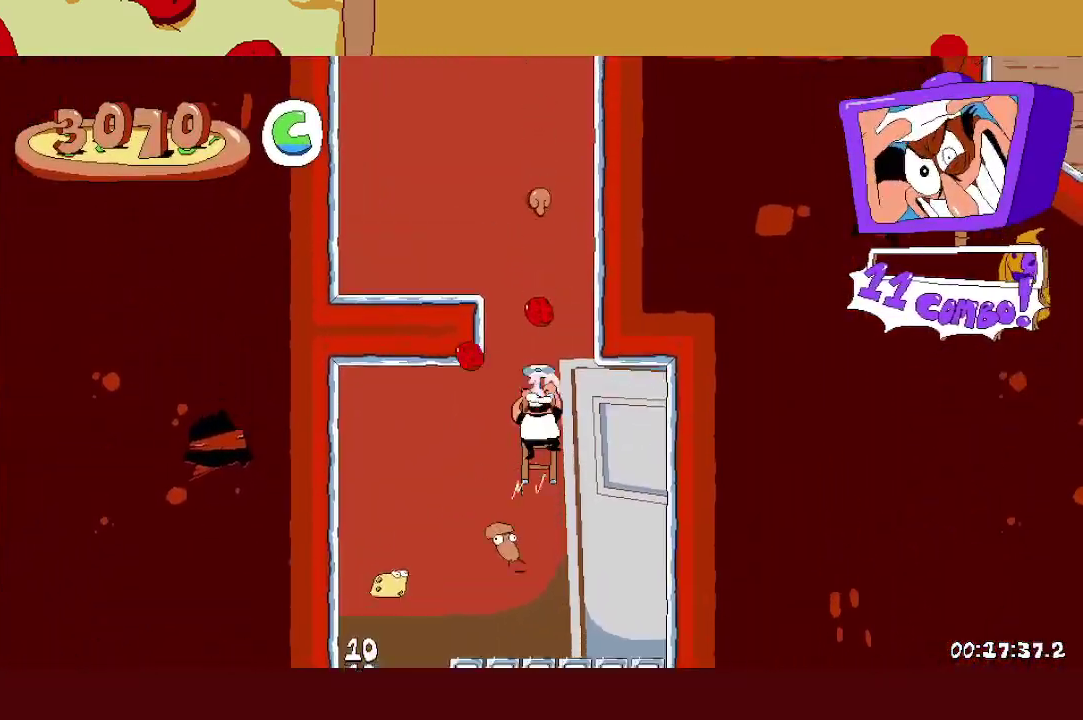
{"buttons": ["A"], "left_stick": "right", "events": [[50, "A", "down"], [83, "X", "down"], [83, "left_stick", "left"], [200, "A", "up"], [200, "X", "up"], [250, "left_stick", "right"], [267, "A", "down"]]}
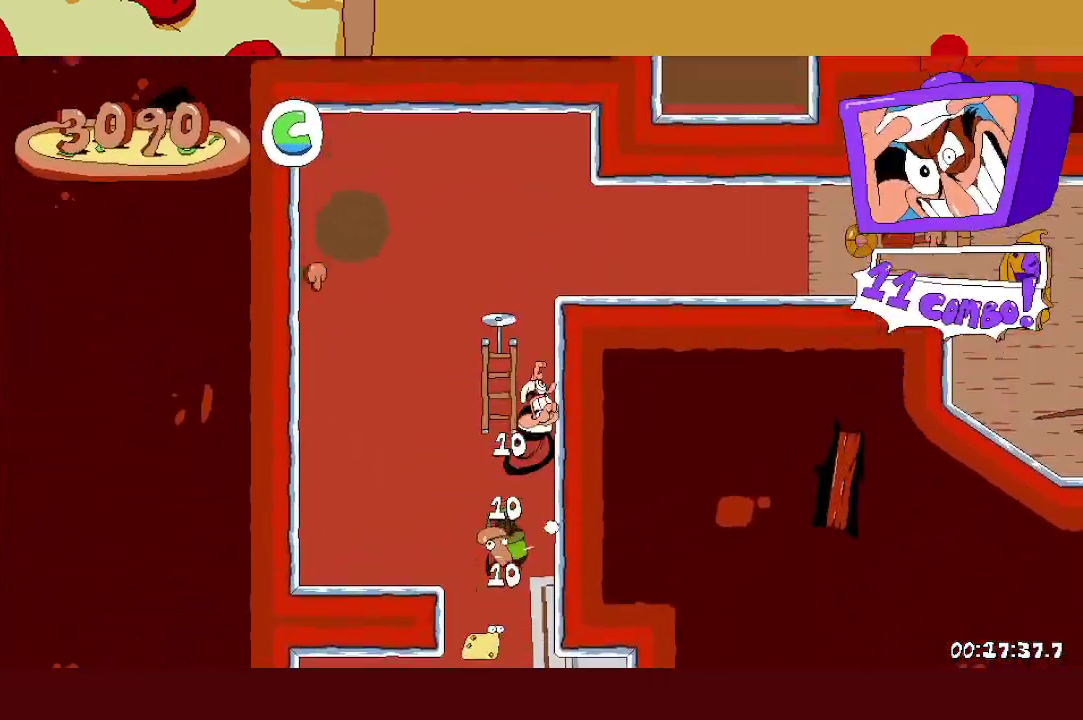
{"buttons": [], "left_stick": "right", "events": [[83, "A", "up"]]}
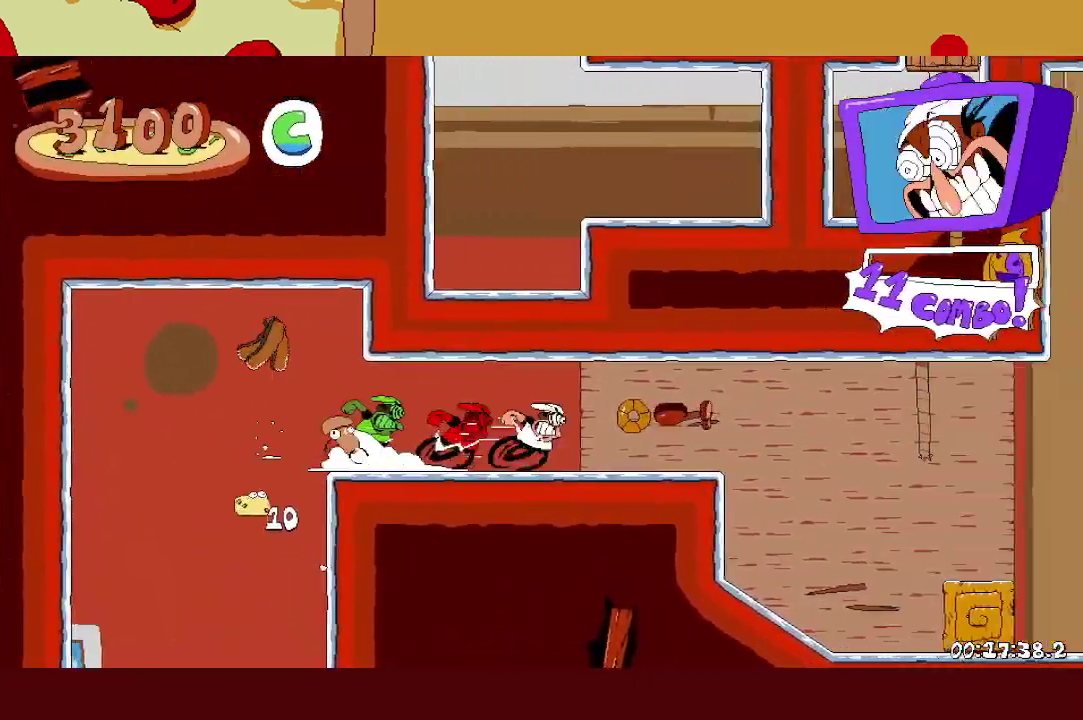
{"buttons": [], "left_stick": "right", "events": [[217, "L1", "down"], [317, "L1", "up"]]}
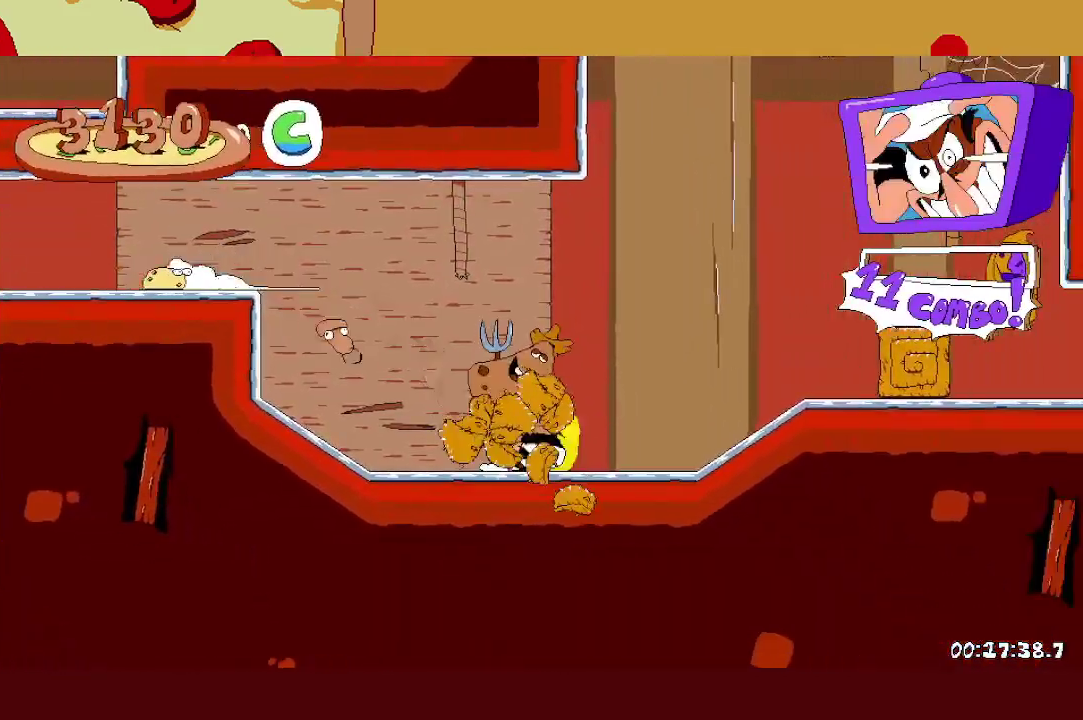
{"buttons": [], "left_stick": "right", "events": []}
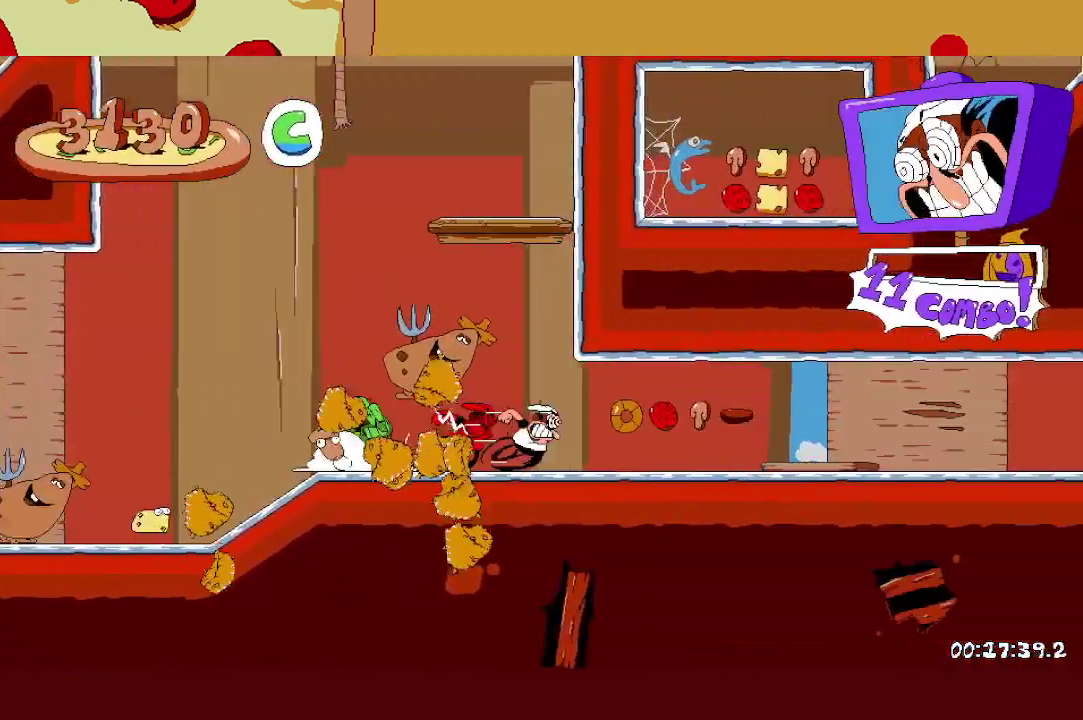
{"buttons": [], "left_stick": "right", "events": []}
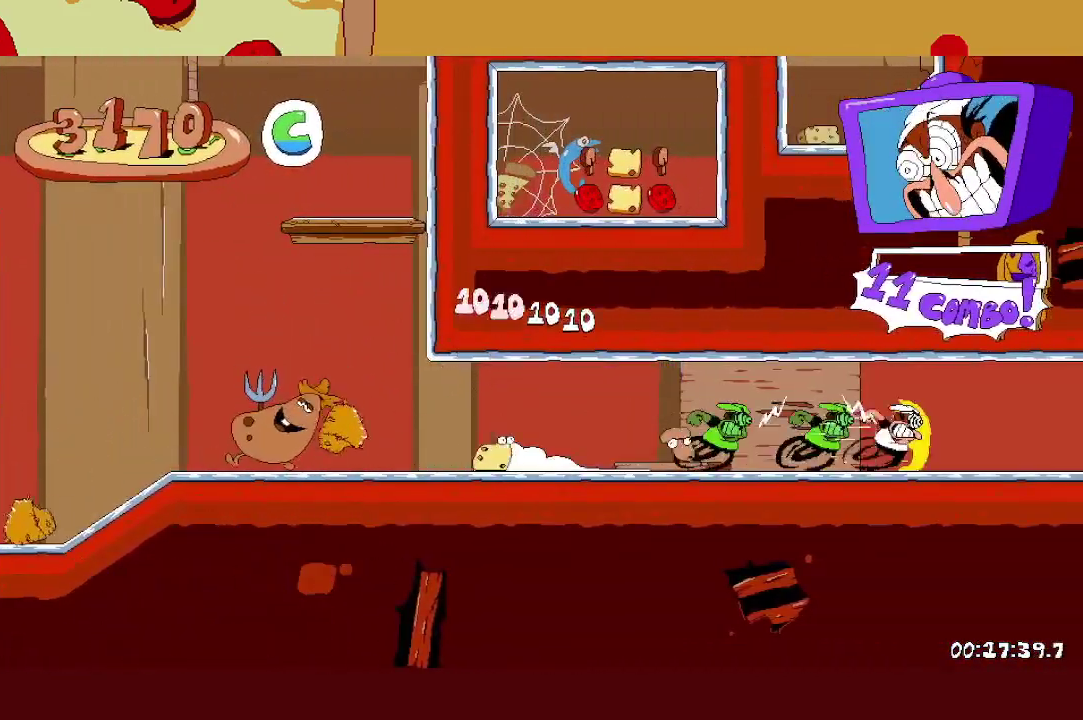
{"buttons": [], "left_stick": "right", "events": []}
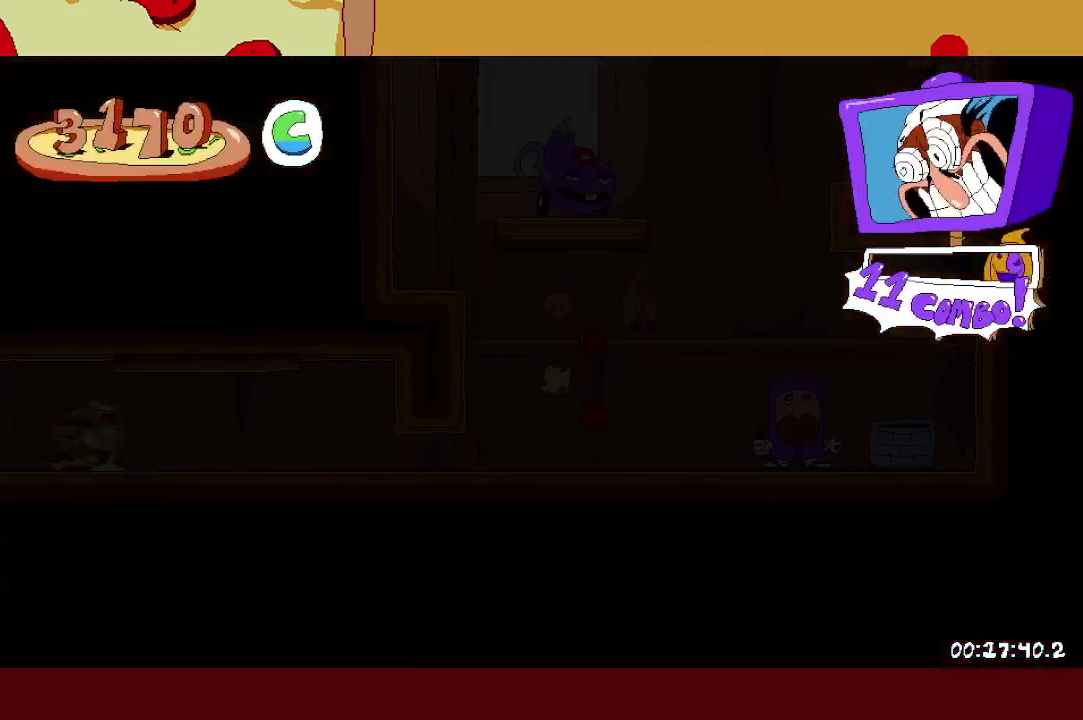
{"buttons": [], "left_stick": "right", "events": [[133, "L1", "down"], [333, "L1", "up"]]}
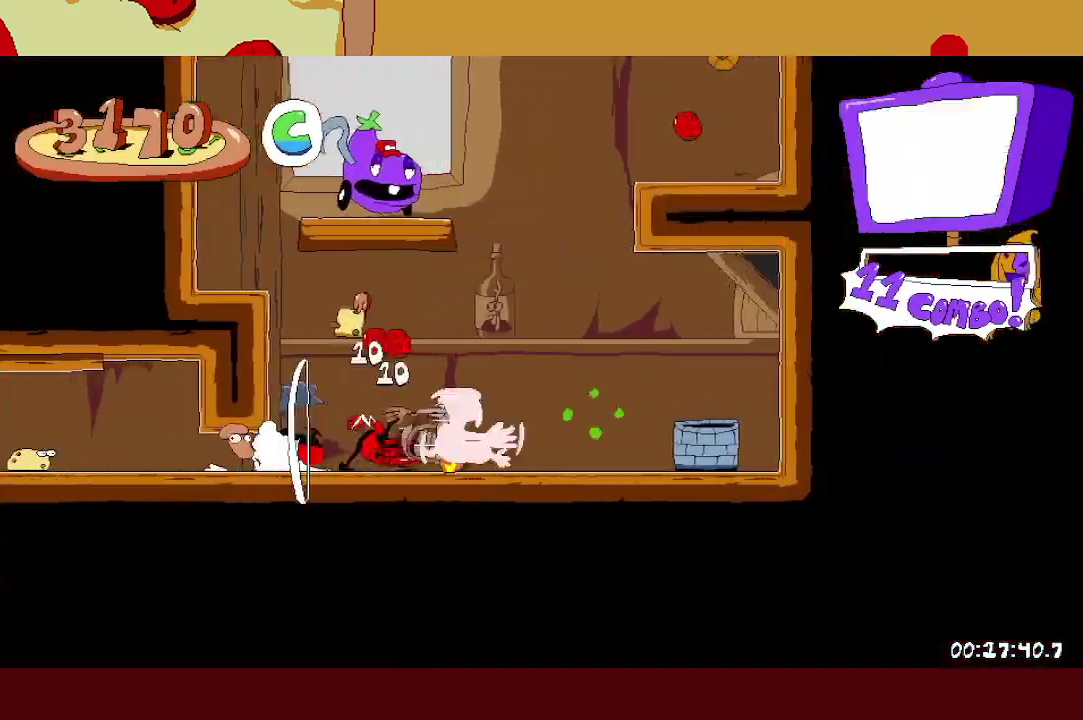
{"buttons": [], "left_stick": "center", "events": [[50, "X", "down"], [150, "X", "up"], [200, "left_stick", "left"], [417, "left_stick", "center"]]}
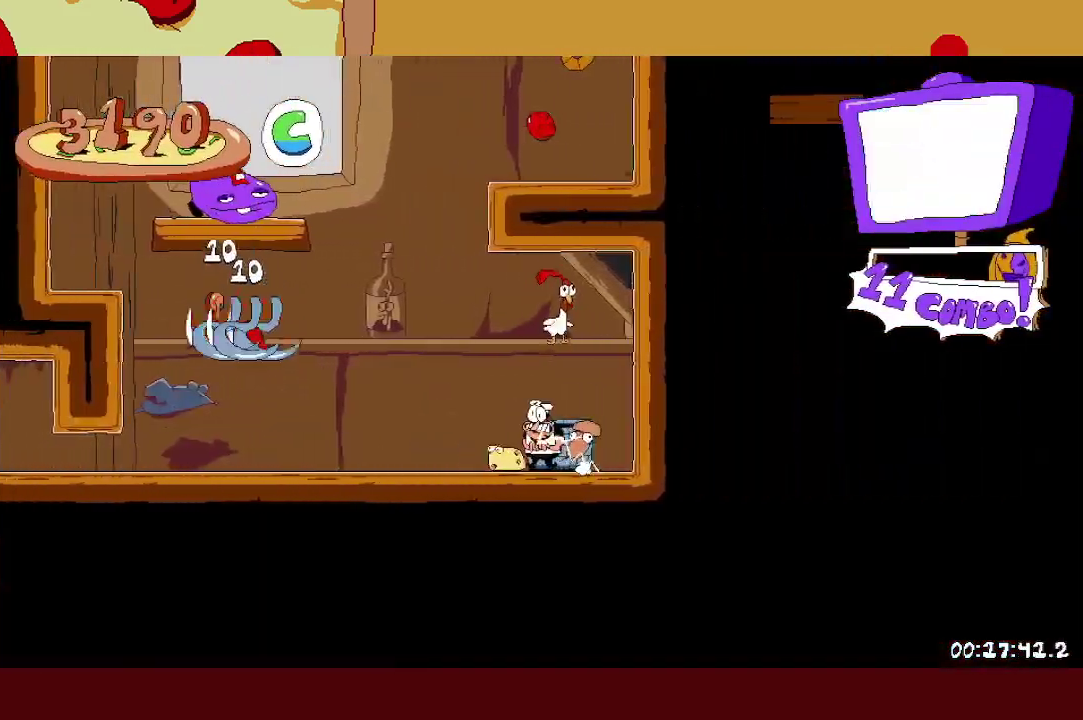
{"buttons": ["A"], "left_stick": "left", "events": [[183, "left_stick", "right"], [283, "left_stick", "center"], [367, "left_stick", "left"], [383, "A", "down"]]}
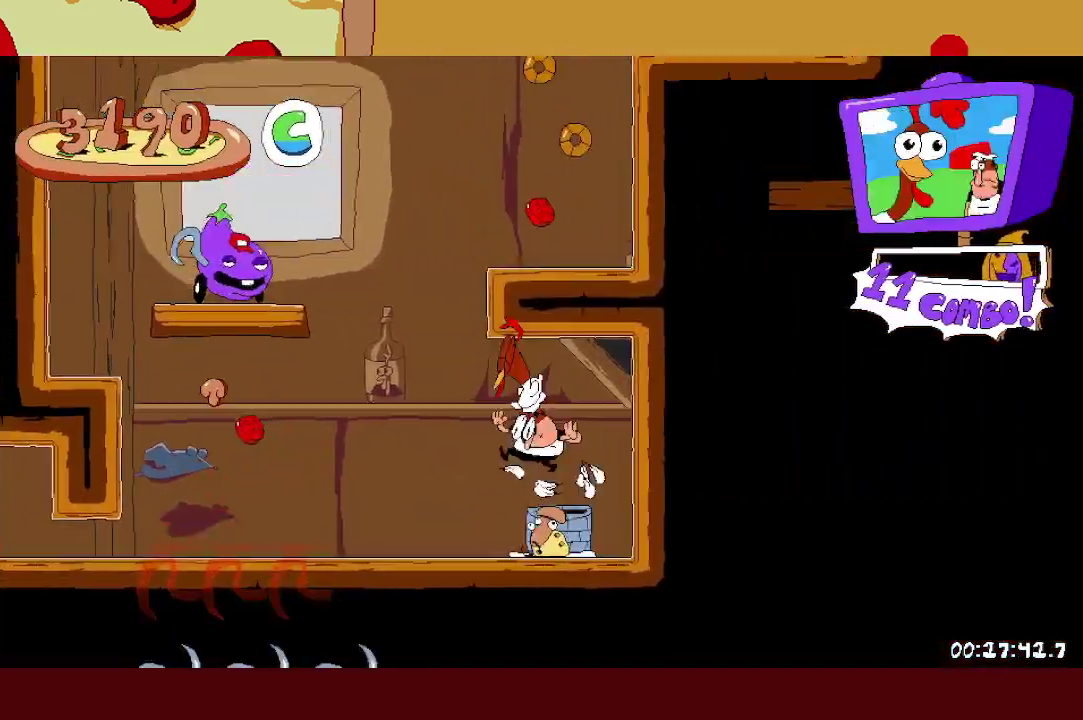
{"buttons": ["A"], "left_stick": "right", "events": [[100, "left_stick", "right"], [217, "left_stick", "left"], [283, "A", "up"], [333, "left_stick", "right"], [367, "A", "down"]]}
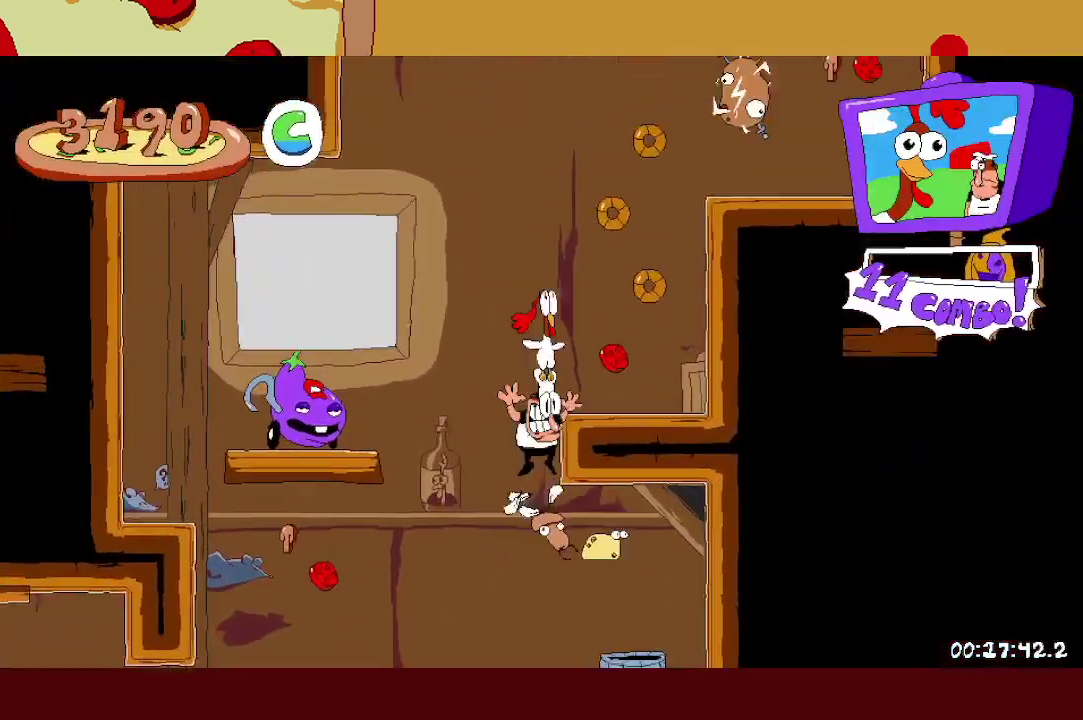
{"buttons": ["A"], "left_stick": "right", "events": [[333, "A", "up"], [417, "A", "down"]]}
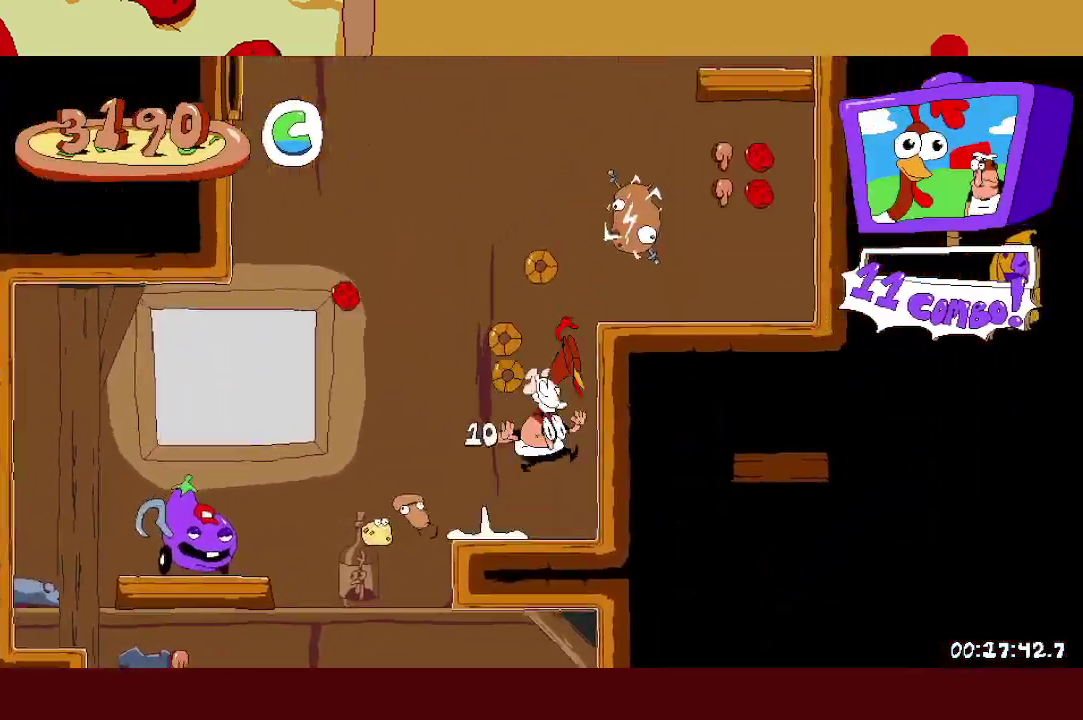
{"buttons": ["A", "L1"], "left_stick": "center", "events": [[67, "left_stick", "center"], [183, "A", "up"], [233, "A", "down"], [433, "L1", "down"]]}
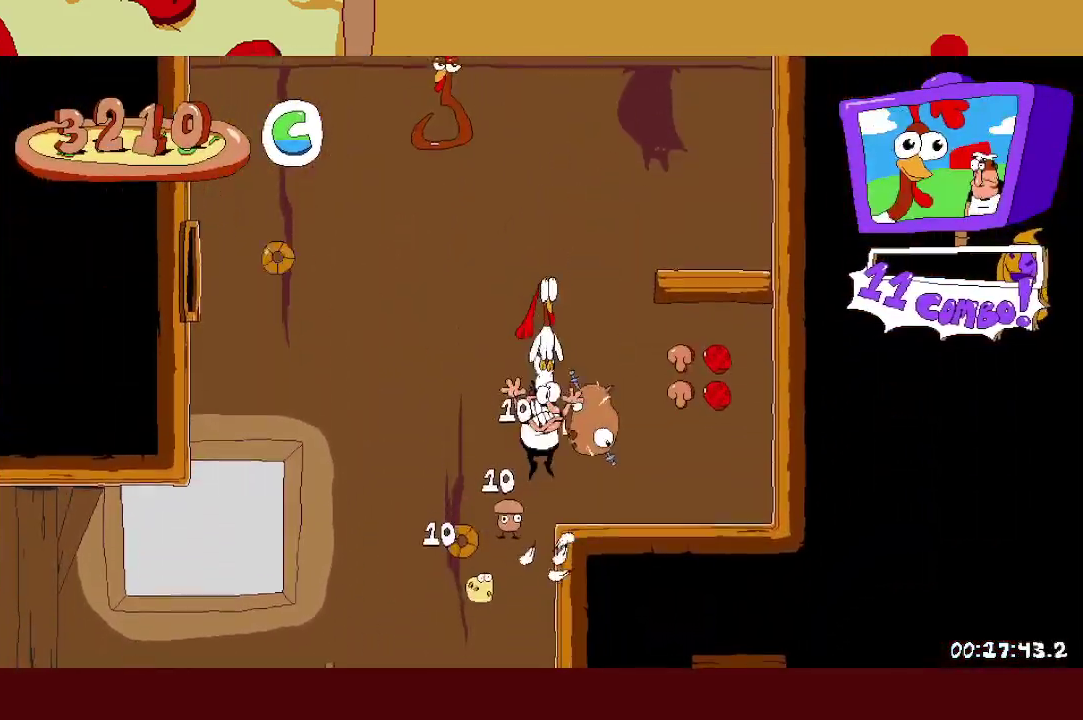
{"buttons": ["X"], "left_stick": "left", "events": [[50, "X", "down"], [300, "left_stick", "left"], [367, "L1", "up"], [383, "A", "up"], [400, "X", "up"], [450, "X", "down"]]}
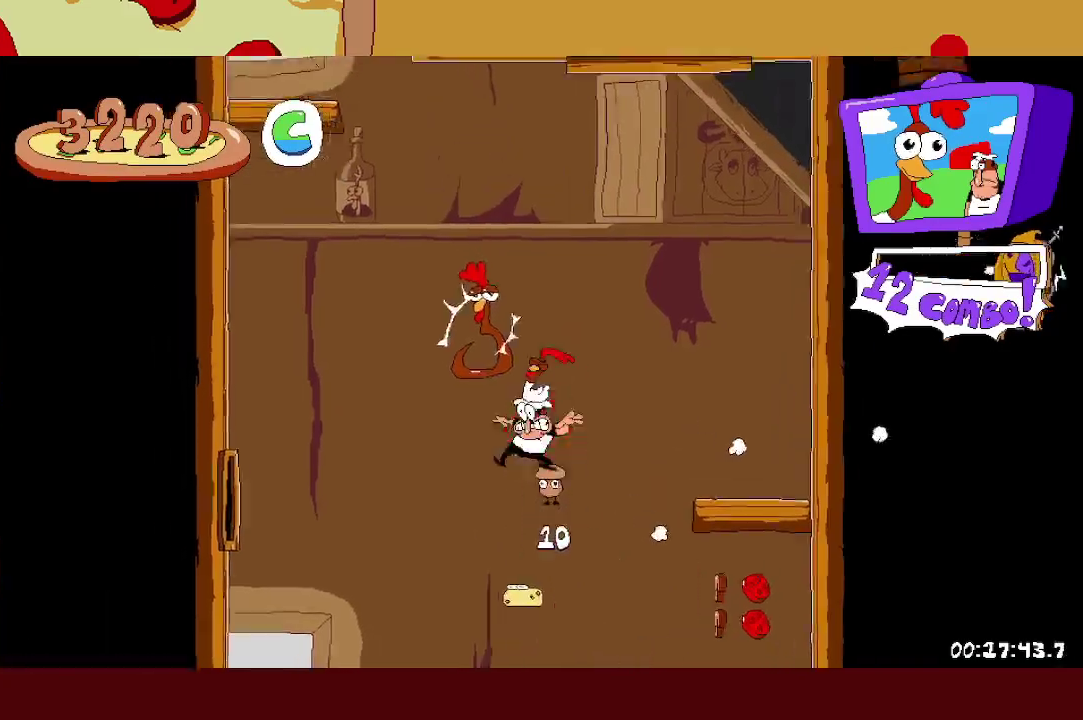
{"buttons": ["A"], "left_stick": "left", "events": [[250, "X", "up"], [333, "A", "down"]]}
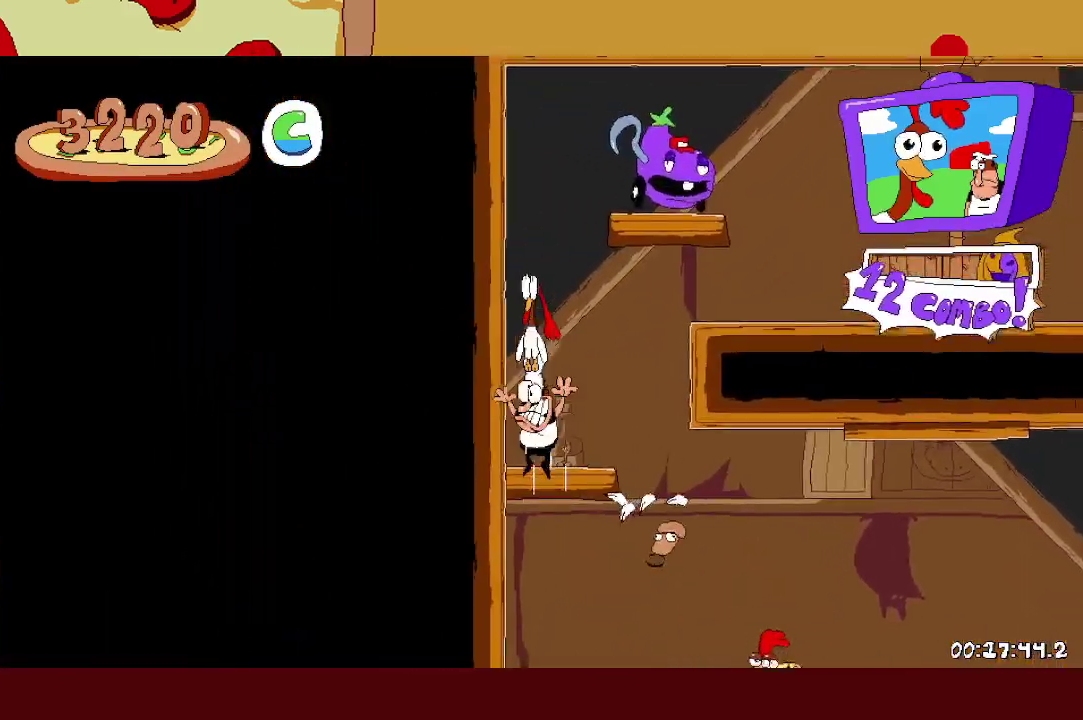
{"buttons": ["X"], "left_stick": "right", "events": [[50, "A", "up"], [167, "A", "down"], [183, "left_stick", "right"], [233, "X", "down"], [417, "A", "up"], [417, "X", "up"], [467, "X", "down"]]}
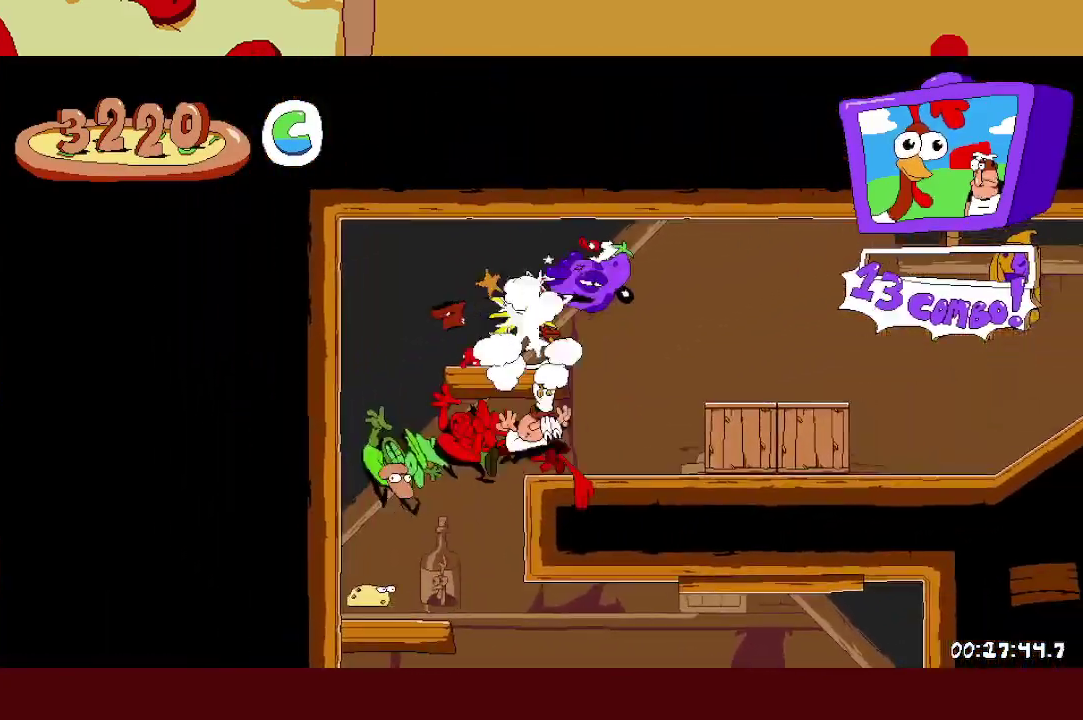
{"buttons": ["X"], "left_stick": "right", "events": [[117, "X", "up"], [183, "X", "down"], [367, "X", "up"], [467, "X", "down"]]}
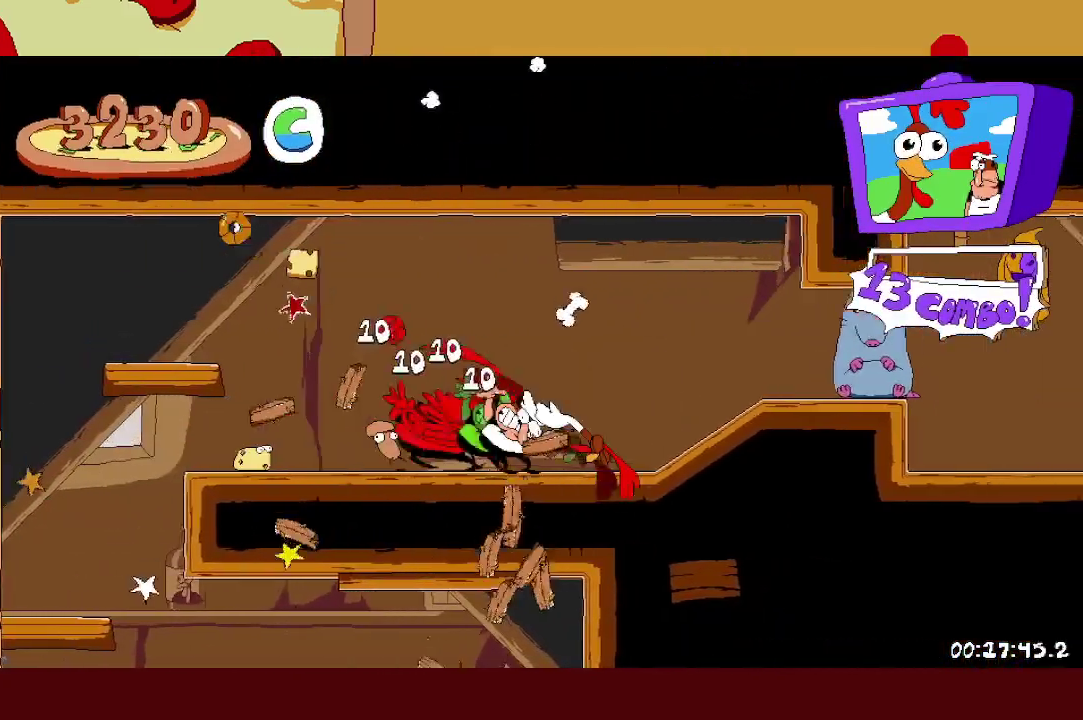
{"buttons": [], "left_stick": "right", "events": [[133, "X", "up"], [250, "X", "down"], [400, "X", "up"]]}
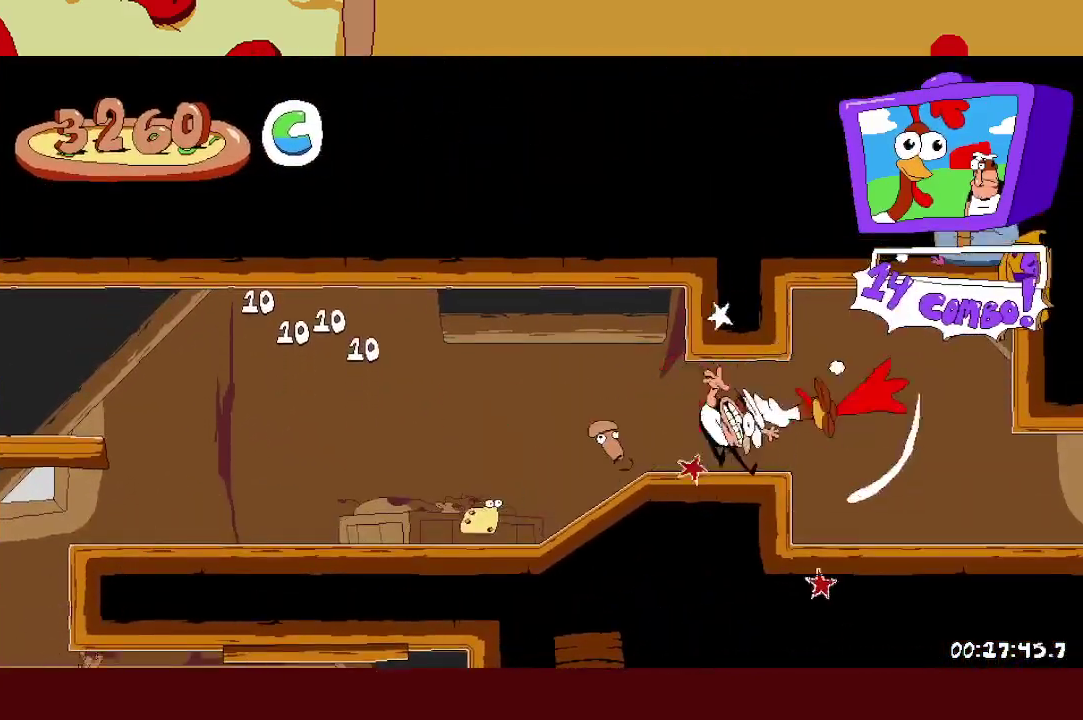
{"buttons": [], "left_stick": "right", "events": [[17, "X", "down"], [167, "X", "up"], [350, "X", "down"], [483, "X", "up"]]}
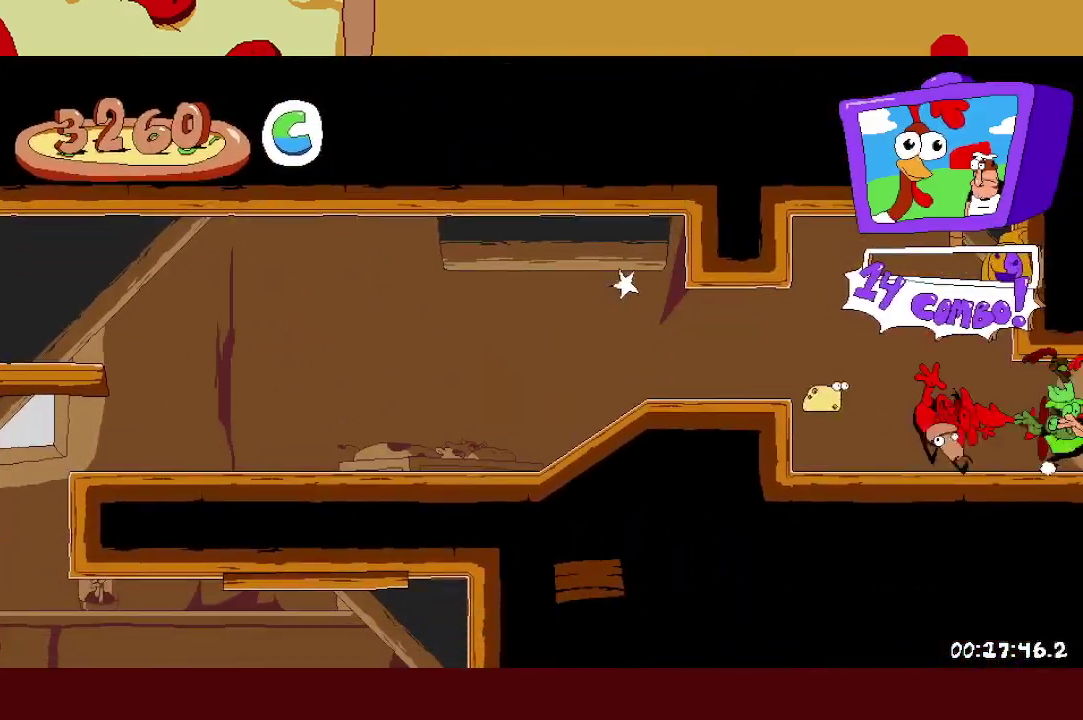
{"buttons": ["X"], "left_stick": "right", "events": [[250, "A", "down"], [400, "X", "down"], [467, "A", "up"]]}
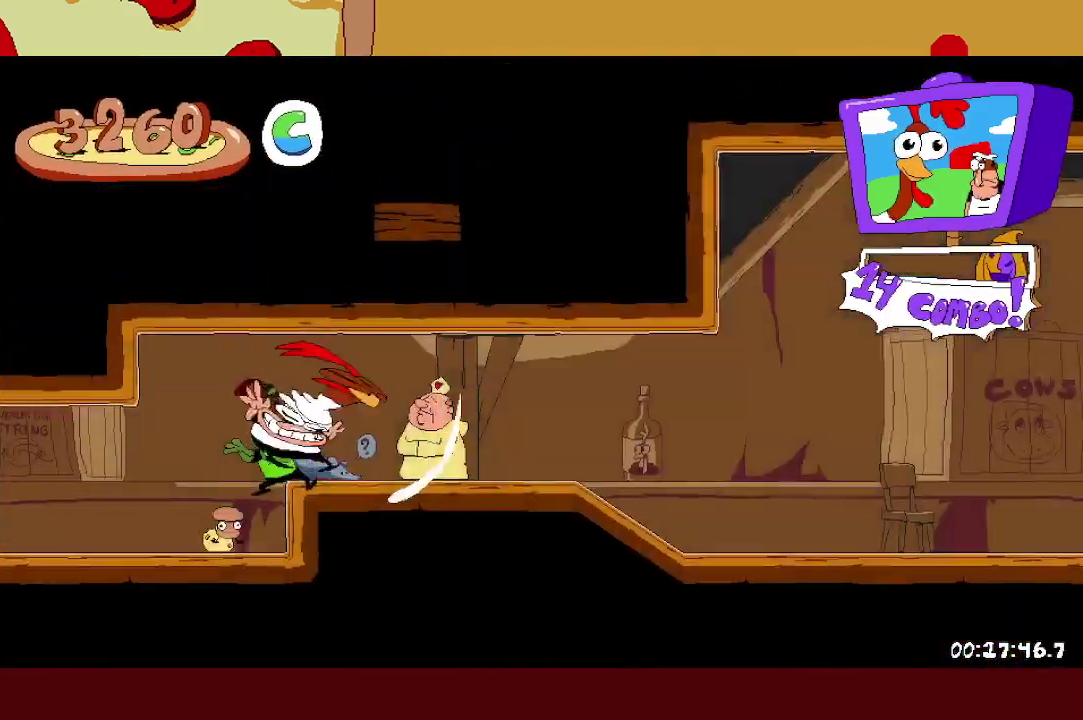
{"buttons": [], "left_stick": "right", "events": [[17, "X", "up"], [67, "X", "down"], [117, "L1", "down"], [167, "X", "up"], [417, "L1", "up"]]}